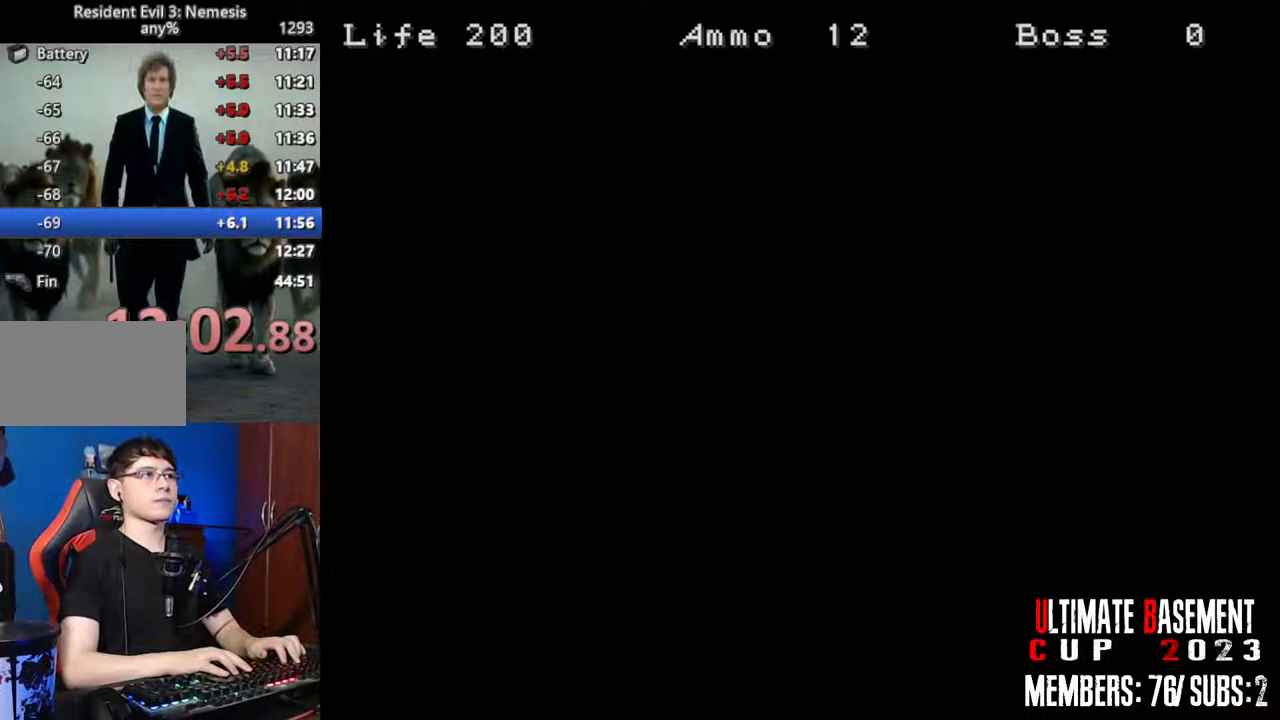
Gameplay with keyboard; each line is a JSON object with the keys held at the frame after it. "events" lists presses ("down") and releases ("up") of "a", "d", "k", "l", "o", "q", "s", "semicolon", "shift", "space" and "w" between this image and that frame as [ms after this image, input, new state], when the widget could be followed in between. No other keys are recorded. Mouse input is not recorded.
{"keys": ["shift", "w"], "events": [[17, "semicolon", "up"], [150, "space", "down"], [300, "space", "up"]]}
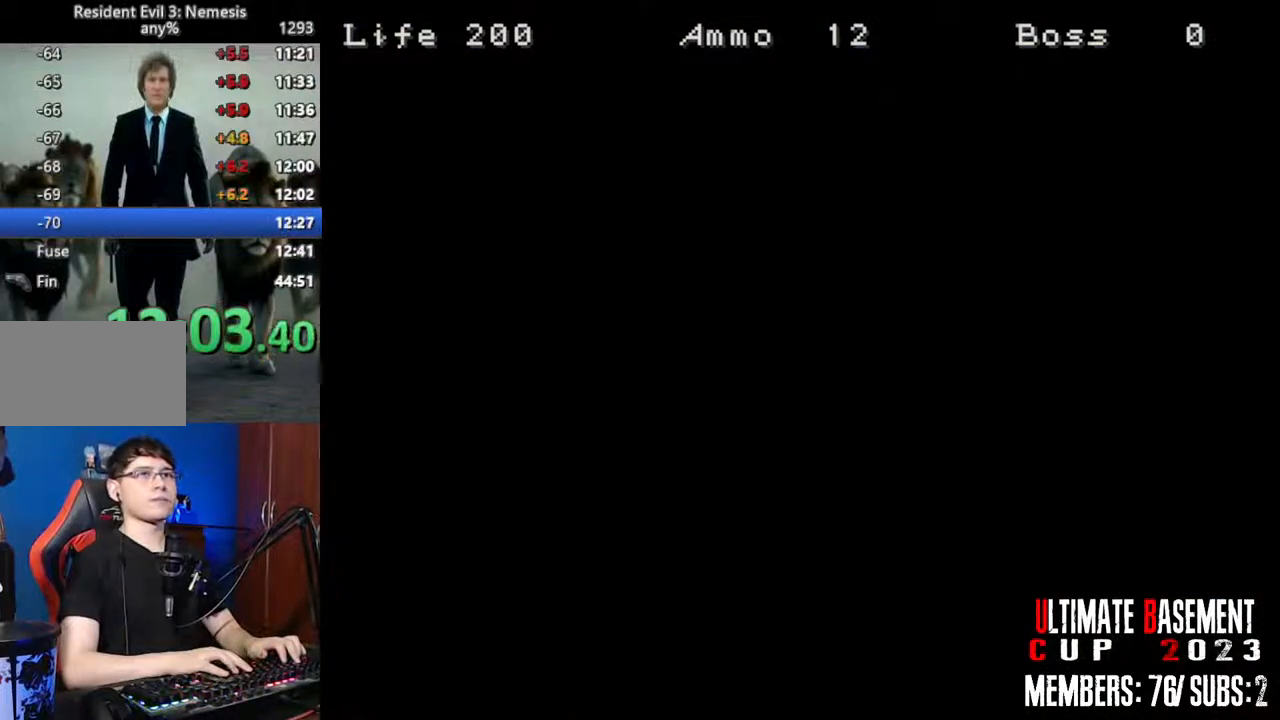
{"keys": ["a", "shift", "w"], "events": [[500, "a", "down"]]}
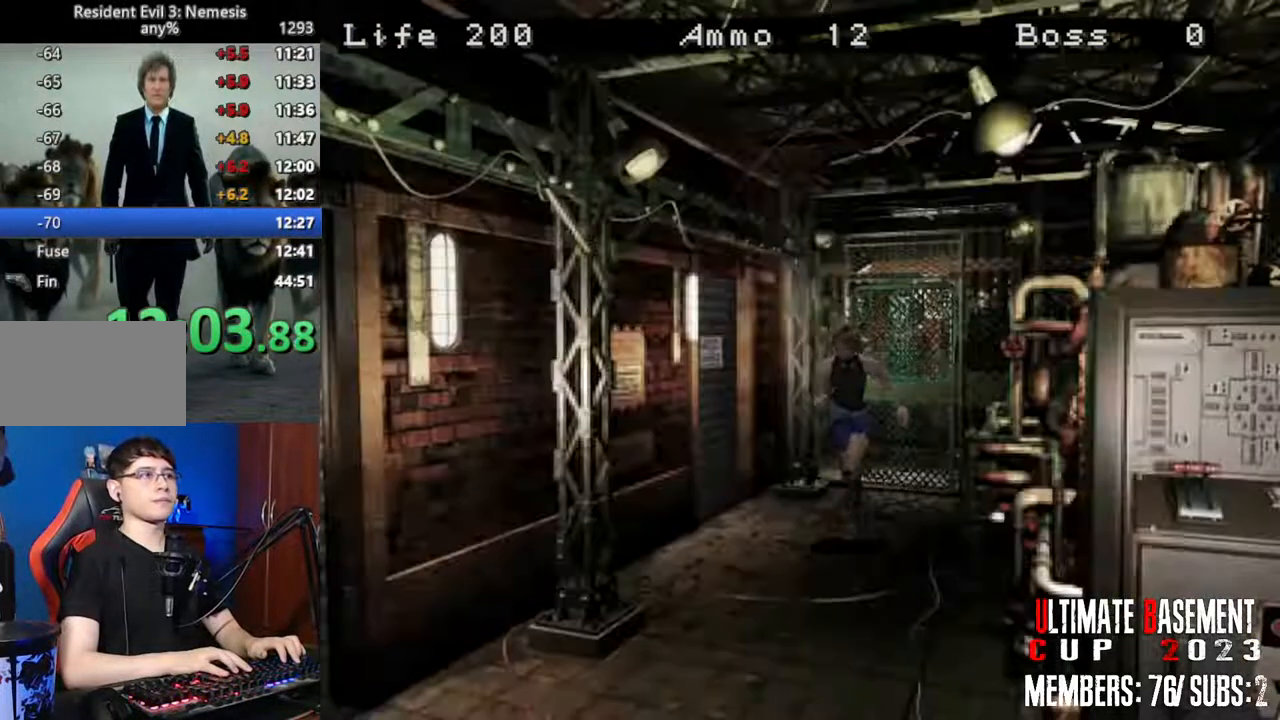
{"keys": ["shift", "w"], "events": [[133, "a", "up"]]}
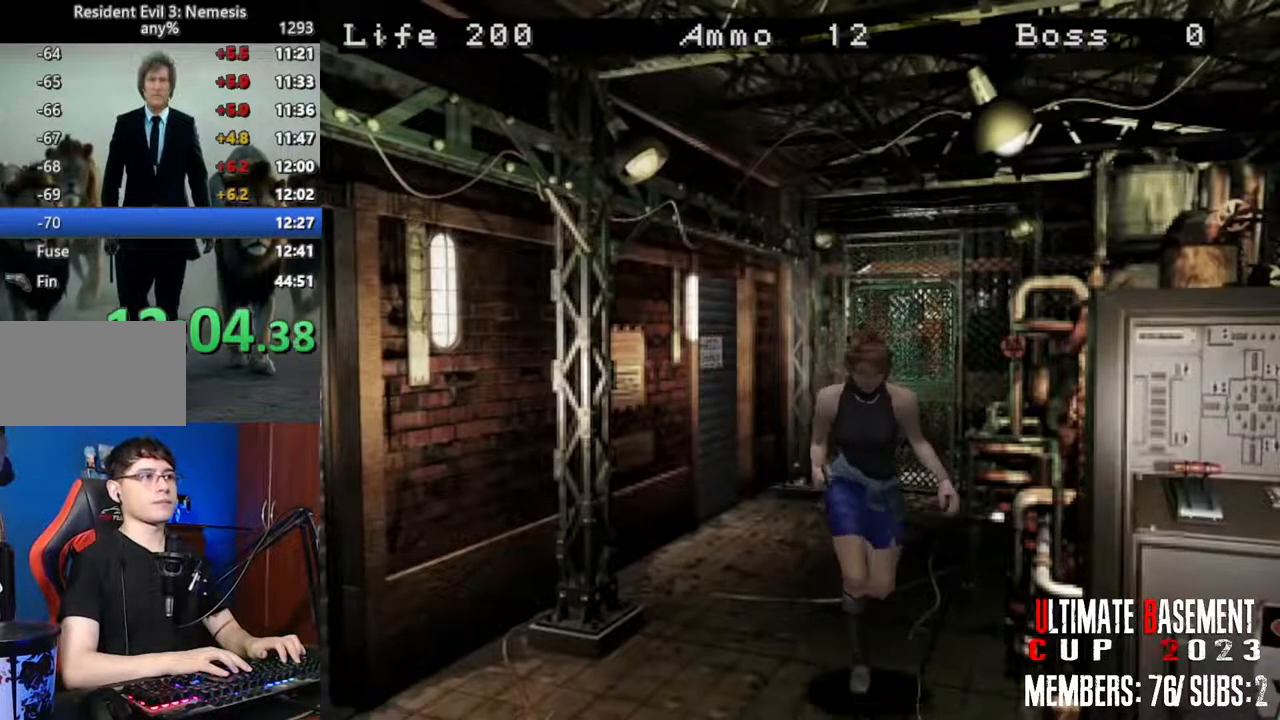
{"keys": ["a", "shift"], "events": [[250, "a", "down"], [433, "w", "up"]]}
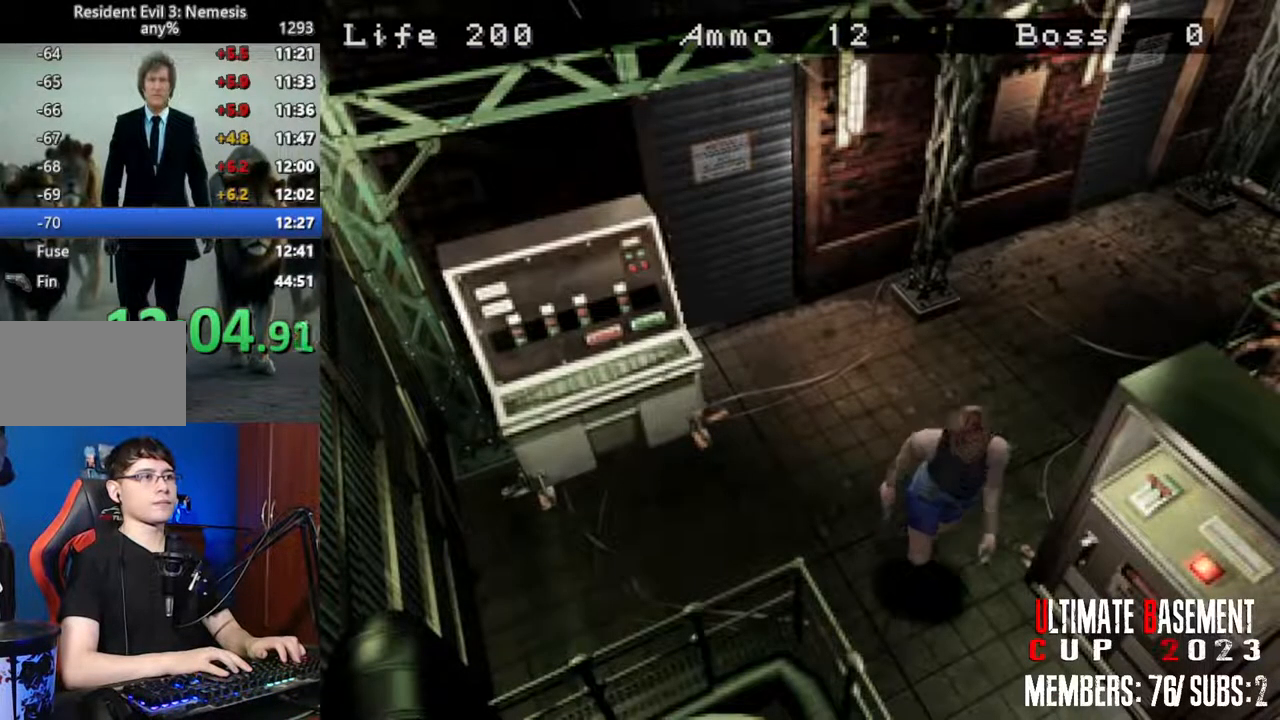
{"keys": ["q", "semicolon", "shift"], "events": [[267, "w", "down"], [350, "semicolon", "down"], [400, "a", "up"], [400, "semicolon", "up"], [400, "w", "up"], [500, "q", "down"], [500, "semicolon", "down"]]}
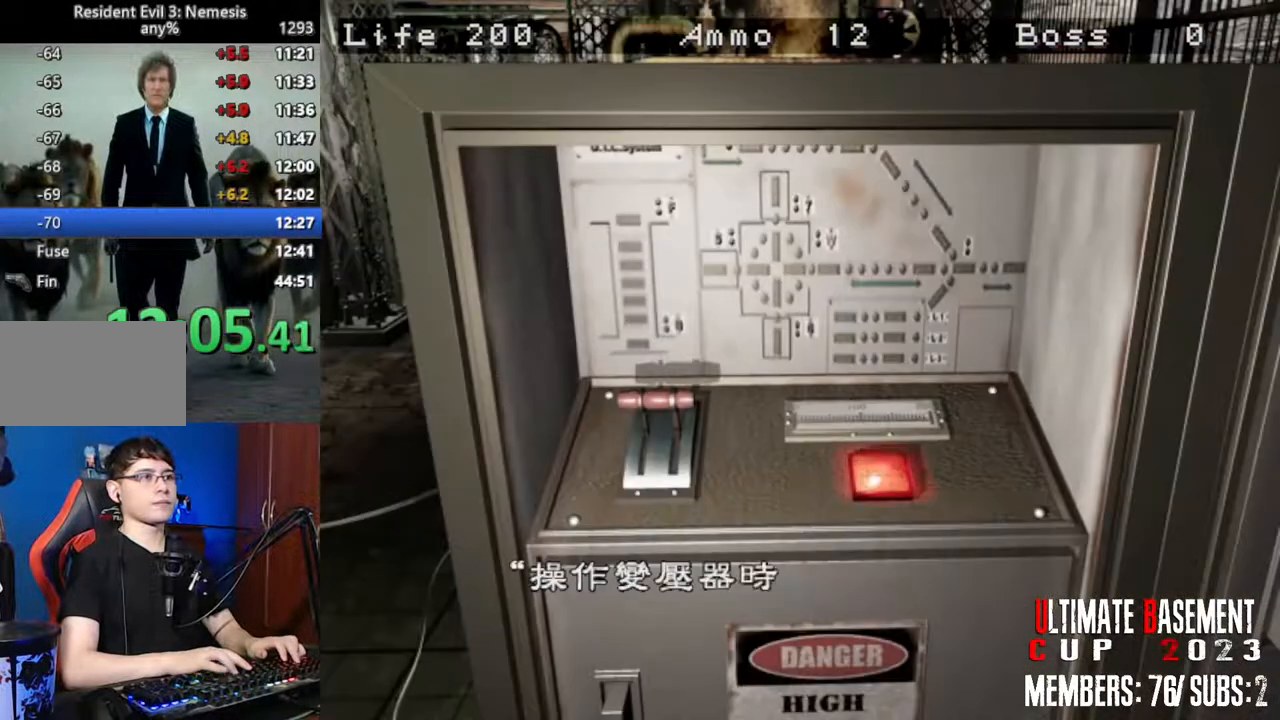
{"keys": ["semicolon", "shift"], "events": [[33, "semicolon", "up"], [83, "q", "up"], [133, "q", "down"], [133, "semicolon", "down"], [183, "q", "up"], [233, "semicolon", "up"], [267, "q", "down"], [317, "semicolon", "down"], [367, "q", "up"], [367, "semicolon", "up"], [417, "q", "down"], [500, "q", "up"], [500, "semicolon", "down"]]}
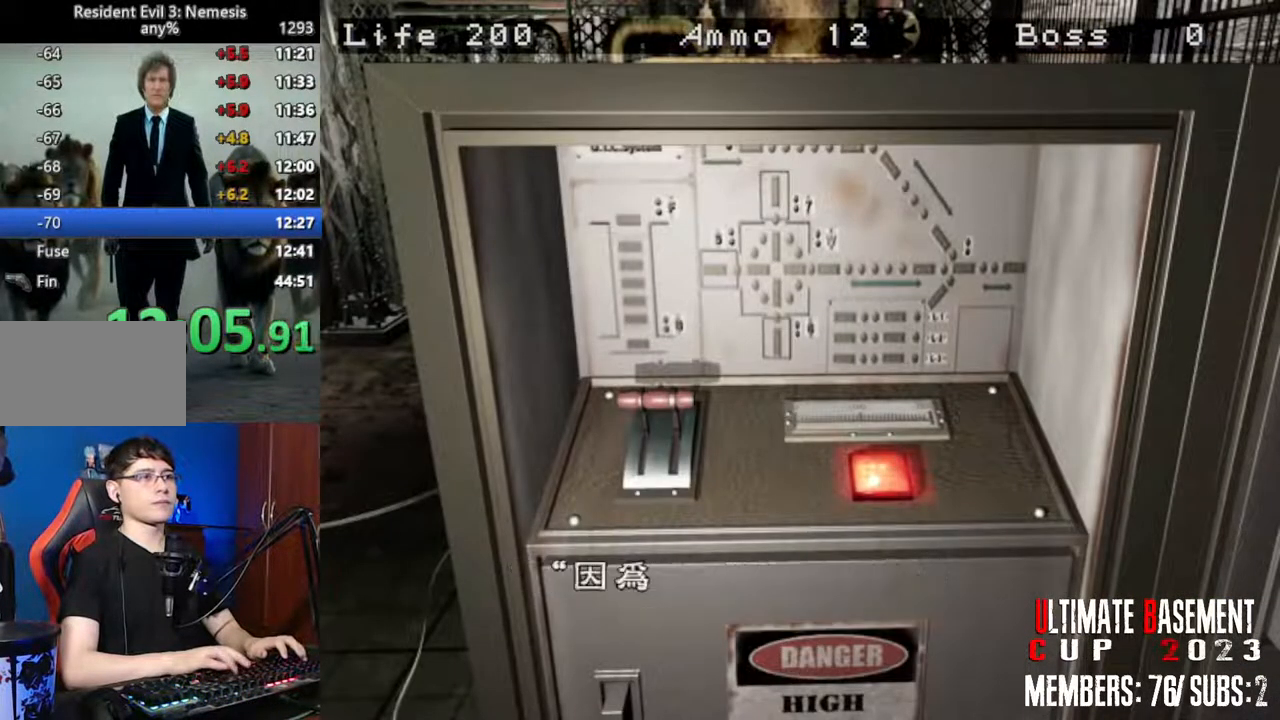
{"keys": ["shift"], "events": [[50, "semicolon", "up"], [100, "q", "down"], [150, "semicolon", "down"], [200, "q", "up"], [250, "semicolon", "up"], [283, "q", "down"], [333, "semicolon", "down"], [383, "q", "up"], [433, "semicolon", "up"]]}
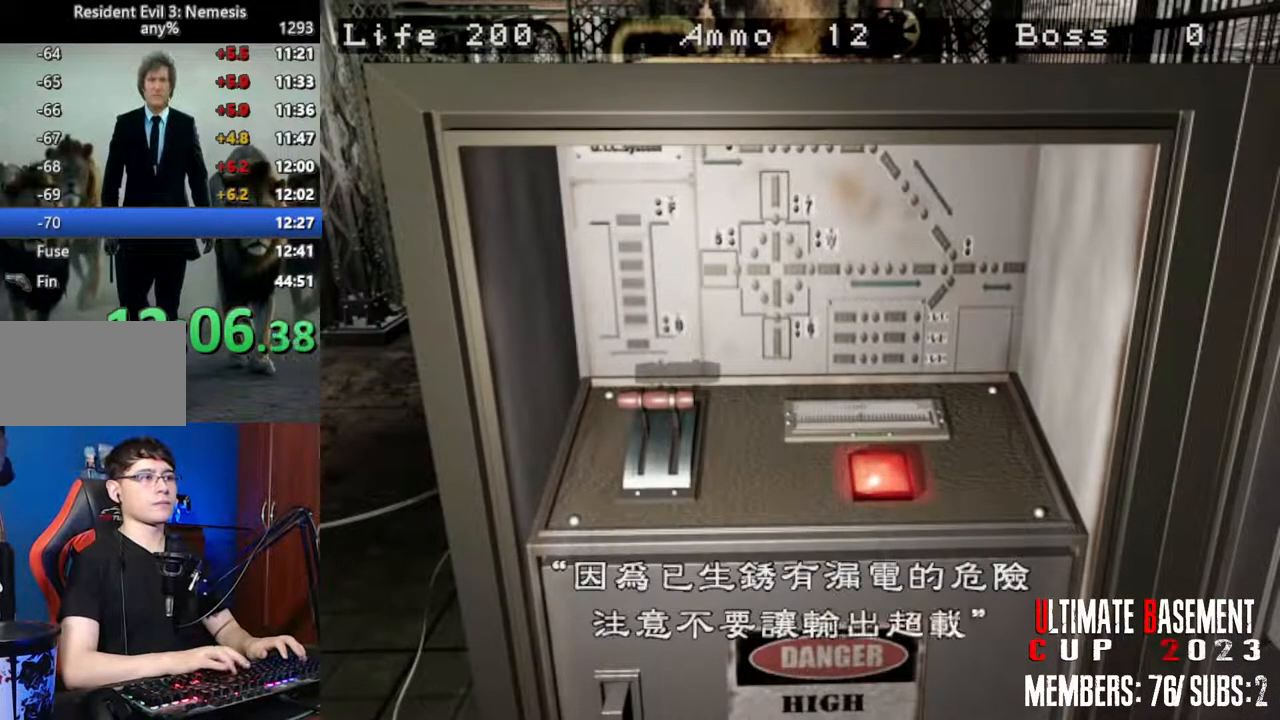
{"keys": ["semicolon", "shift"], "events": [[67, "semicolon", "down"], [167, "semicolon", "up"], [500, "semicolon", "down"]]}
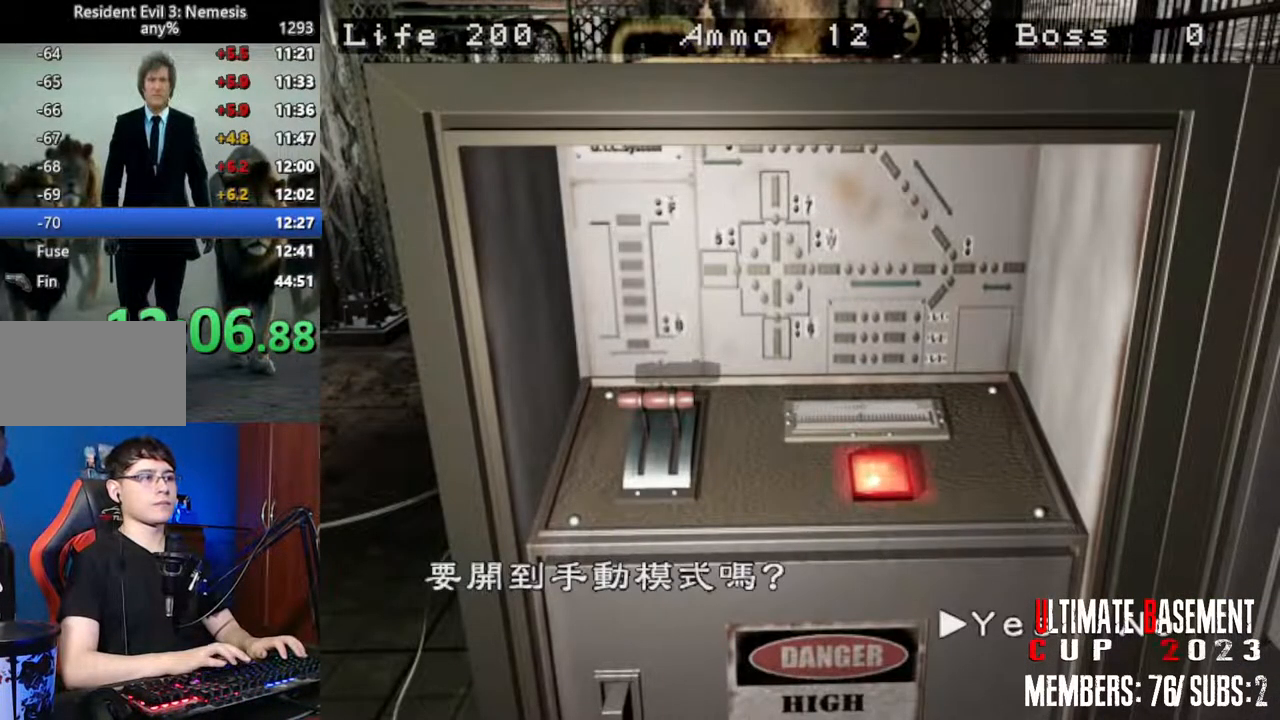
{"keys": ["semicolon"], "events": [[83, "semicolon", "up"], [83, "shift", "up"], [233, "s", "down"], [367, "s", "up"], [417, "semicolon", "down"]]}
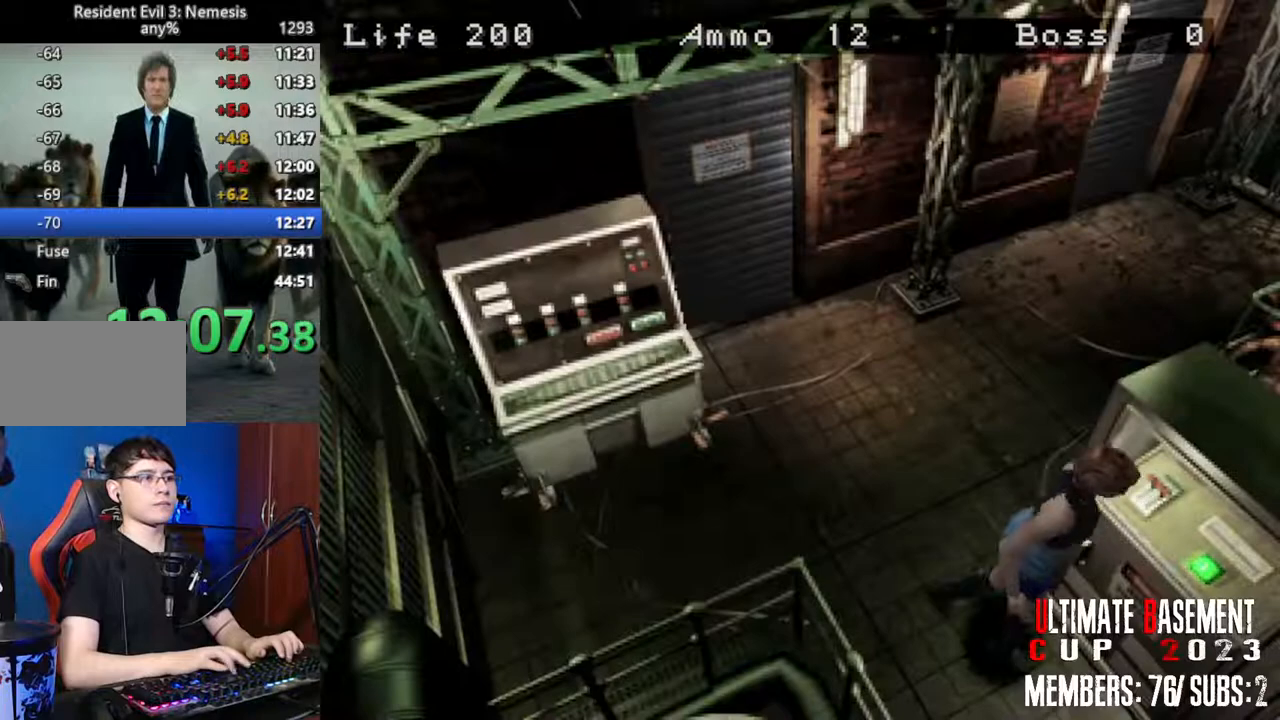
{"keys": ["shift", "w"], "events": [[17, "semicolon", "up"], [100, "s", "down"], [250, "shift", "down"], [300, "s", "up"], [383, "w", "down"]]}
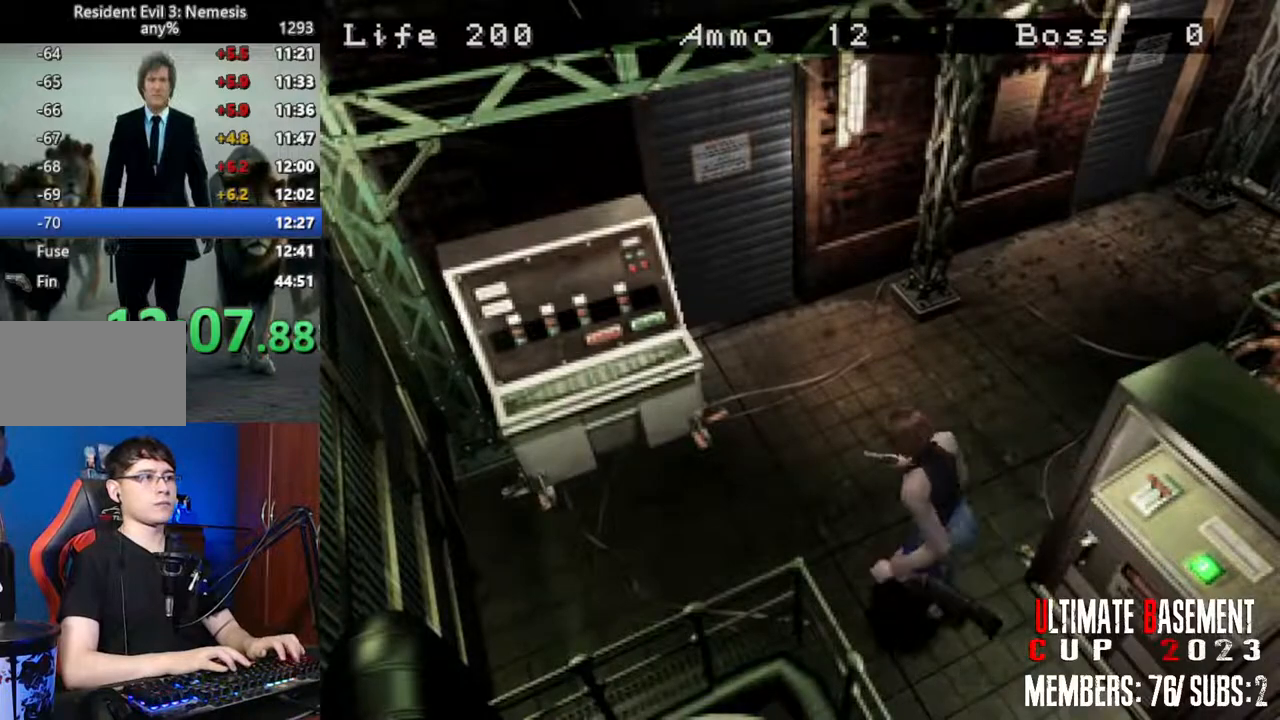
{"keys": ["q", "semicolon", "shift", "w"], "events": [[267, "d", "down"], [450, "d", "up"], [500, "q", "down"], [500, "semicolon", "down"]]}
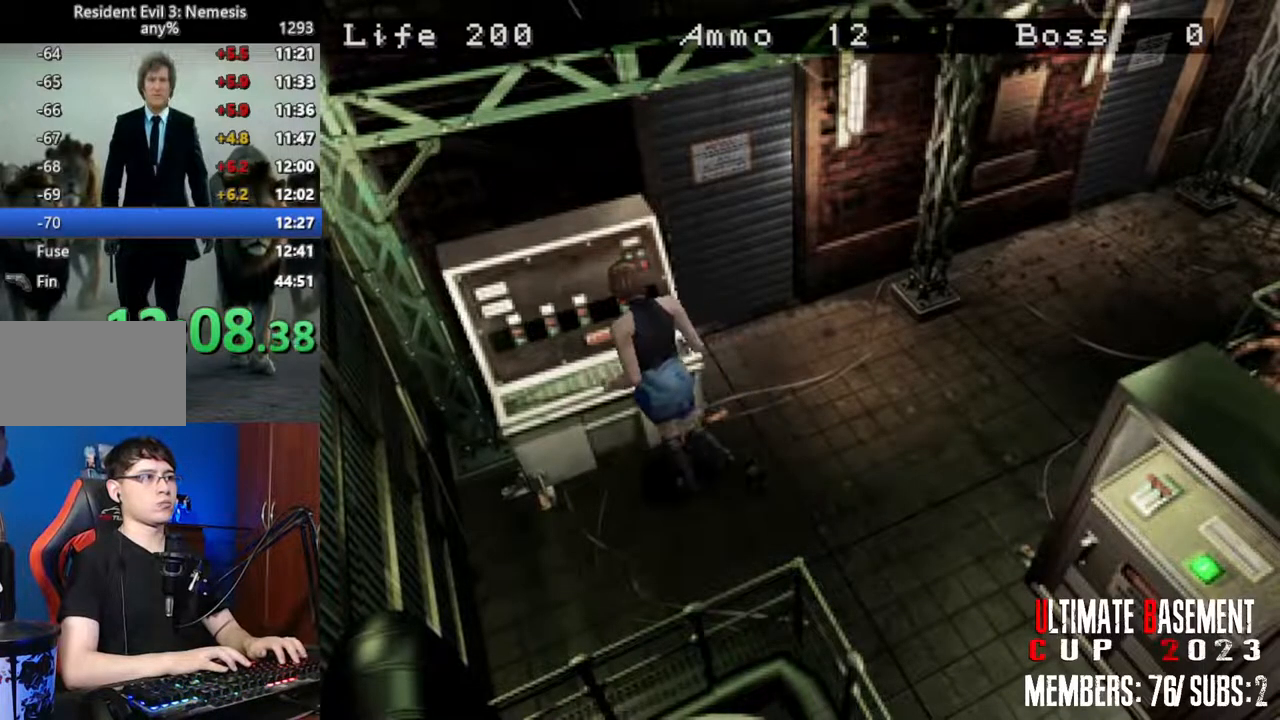
{"keys": ["q", "shift"], "events": [[33, "semicolon", "up"], [33, "w", "up"], [83, "q", "up"], [133, "q", "down"], [133, "semicolon", "down"], [233, "q", "up"], [233, "semicolon", "up"], [317, "q", "down"], [317, "semicolon", "down"], [367, "q", "up"], [367, "semicolon", "up"], [467, "q", "down"]]}
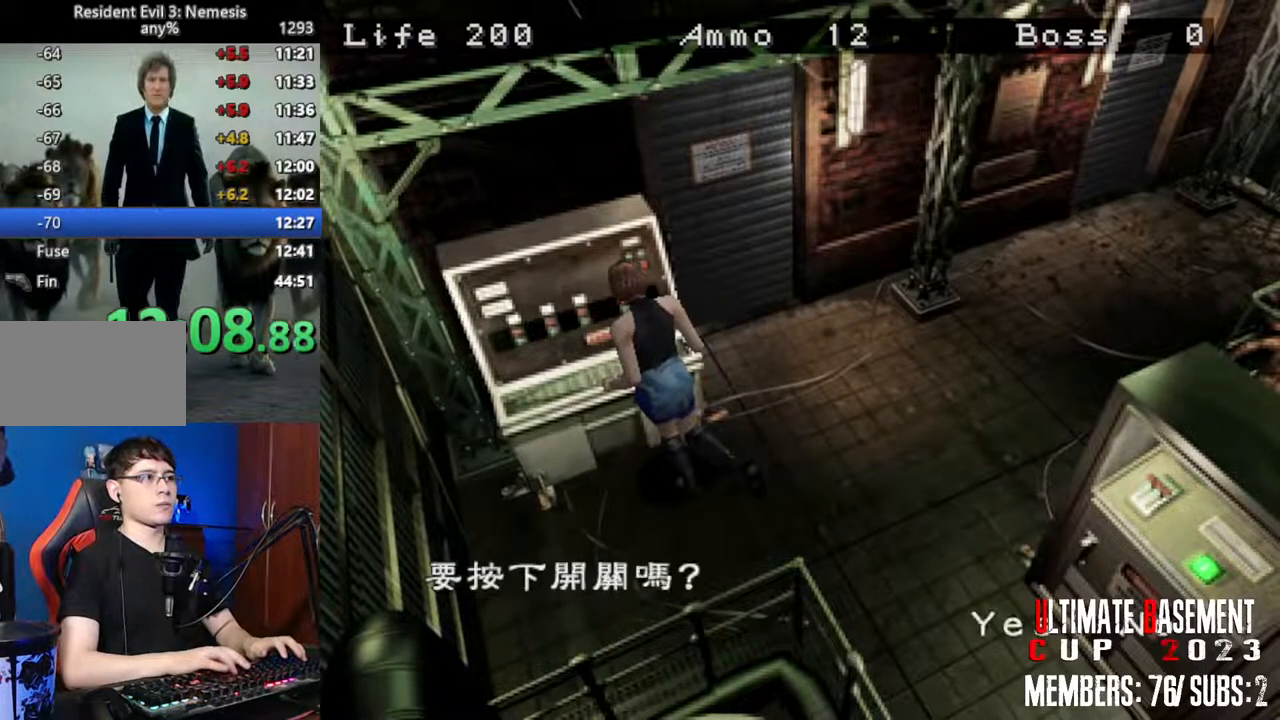
{"keys": ["shift"], "events": [[17, "semicolon", "down"], [50, "q", "up"], [50, "semicolon", "up"], [150, "q", "down"], [200, "semicolon", "down"], [250, "q", "up"], [250, "semicolon", "up"], [333, "semicolon", "down"], [433, "semicolon", "up"]]}
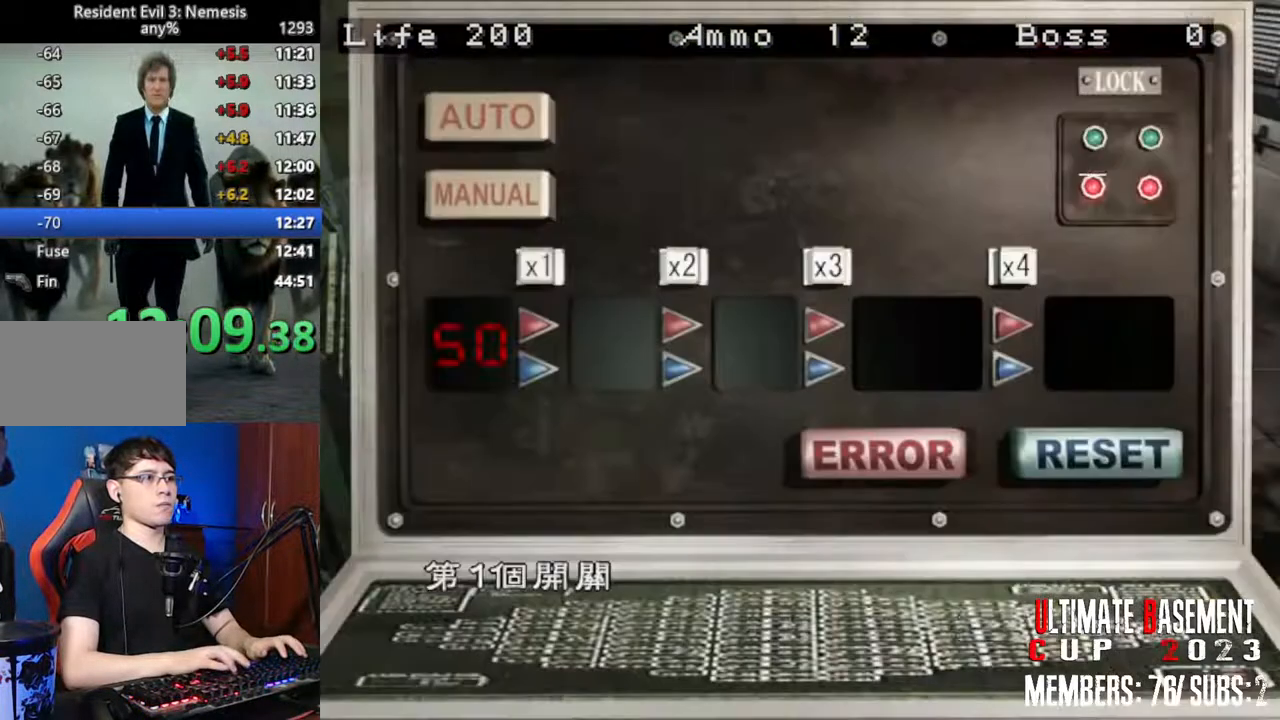
{"keys": ["semicolon", "shift"], "events": [[500, "semicolon", "down"]]}
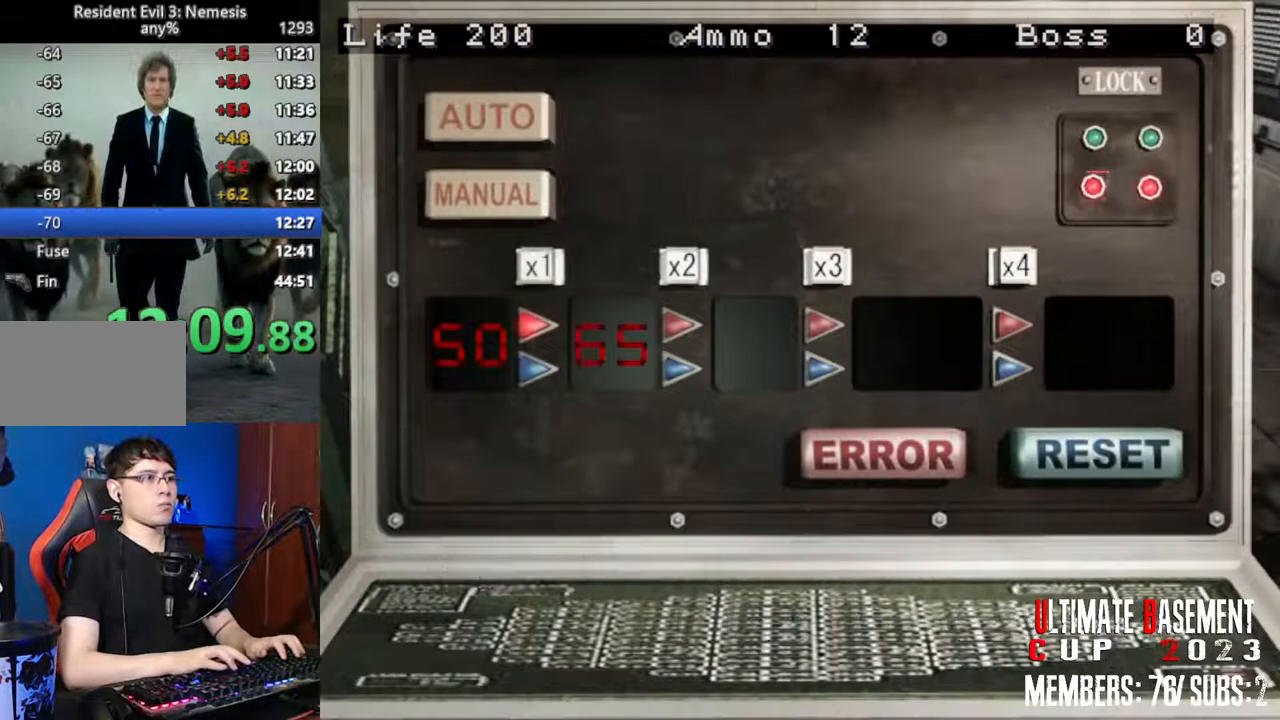
{"keys": ["shift"], "events": [[133, "semicolon", "up"], [267, "d", "down"], [367, "semicolon", "down"], [417, "d", "up"], [467, "semicolon", "up"]]}
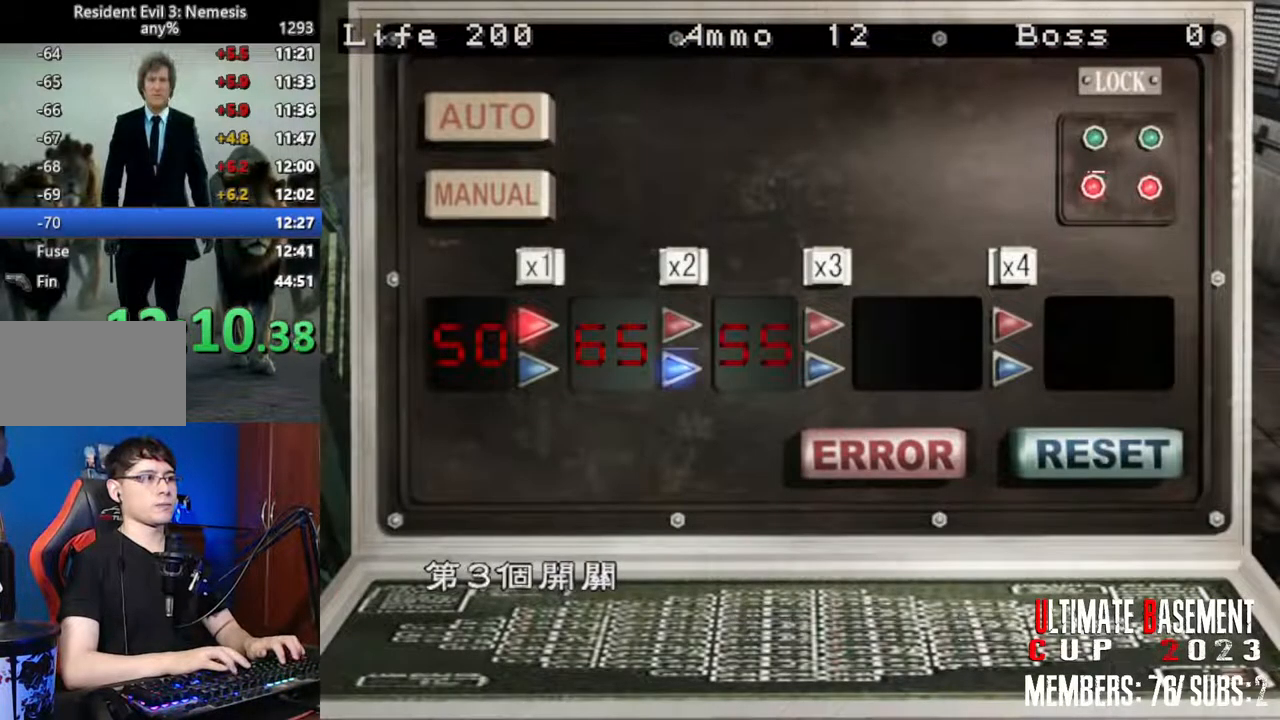
{"keys": ["shift"], "events": [[150, "d", "down"], [250, "semicolon", "down"], [283, "d", "up"], [283, "semicolon", "up"]]}
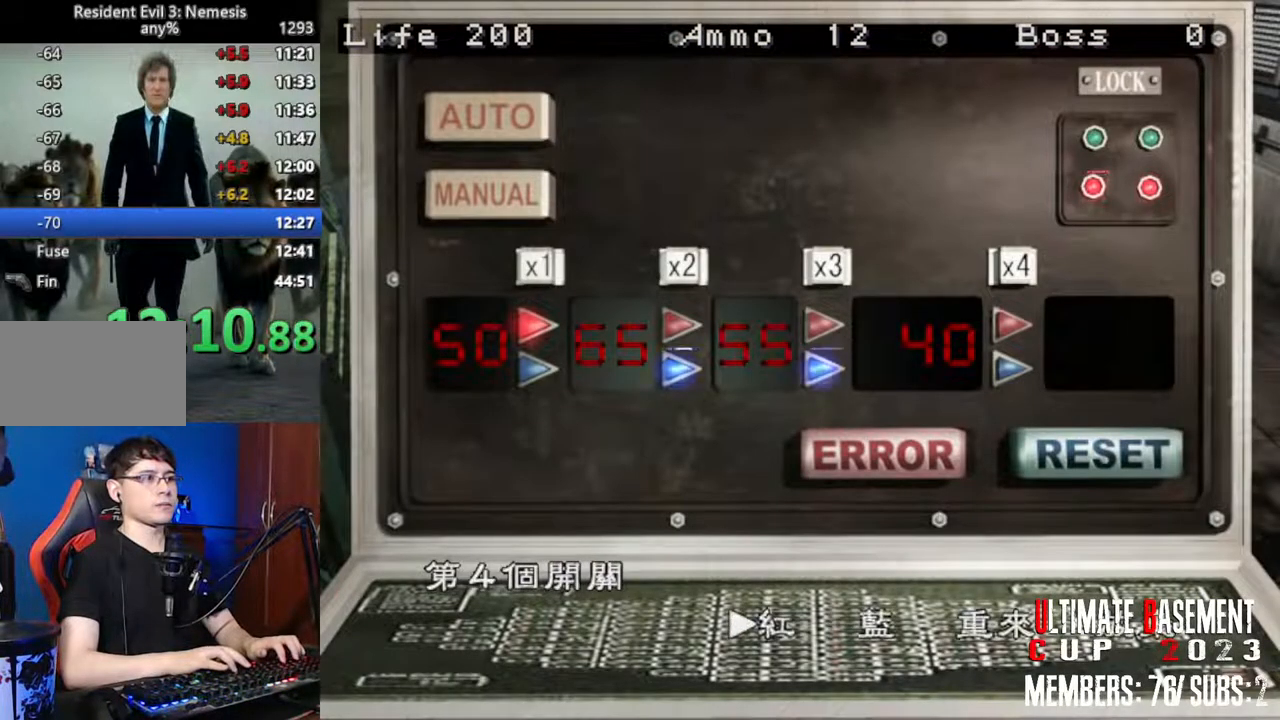
{"keys": ["shift"], "events": [[17, "d", "down"], [67, "semicolon", "down"], [117, "d", "up"], [117, "semicolon", "up"]]}
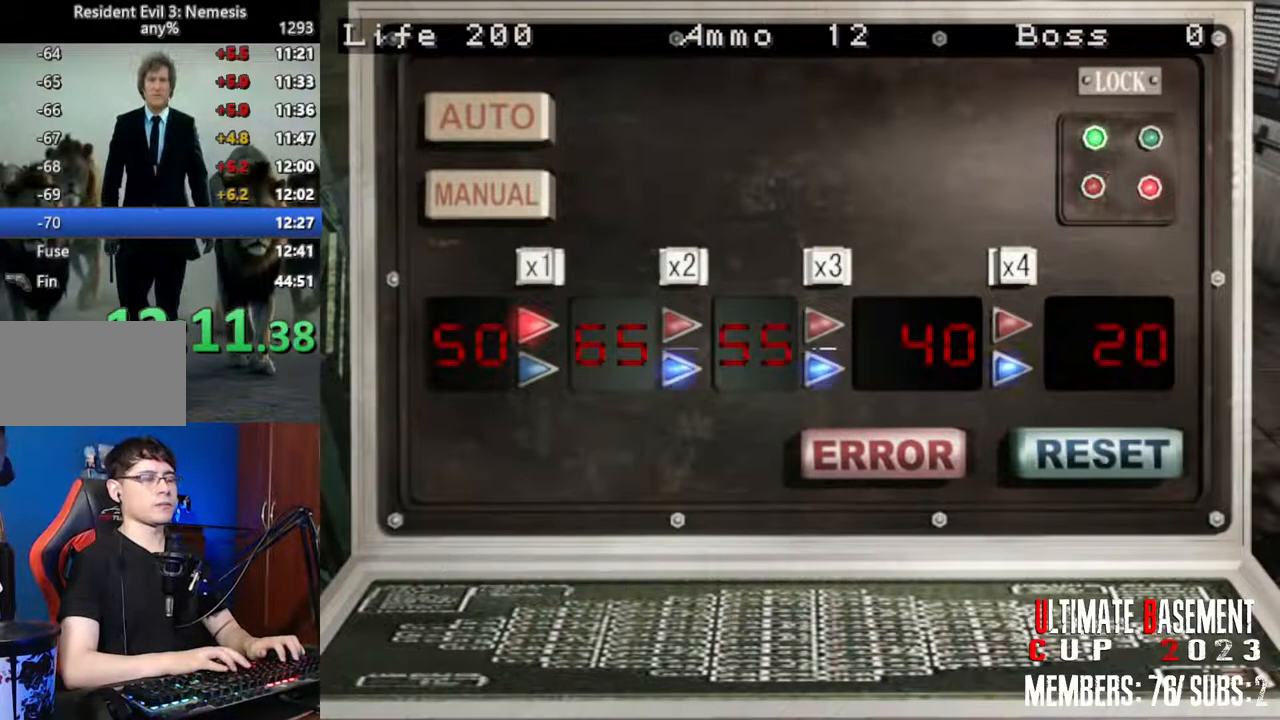
{"keys": [], "events": [[267, "shift", "up"]]}
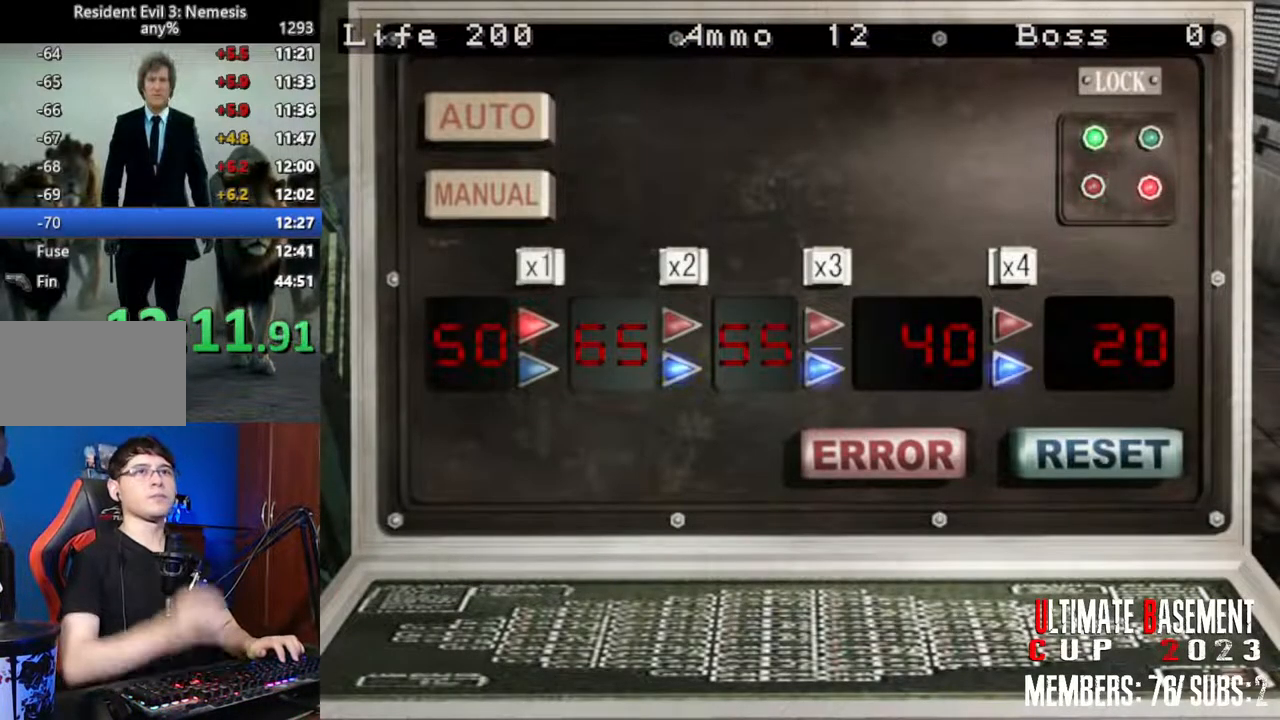
{"keys": [], "events": []}
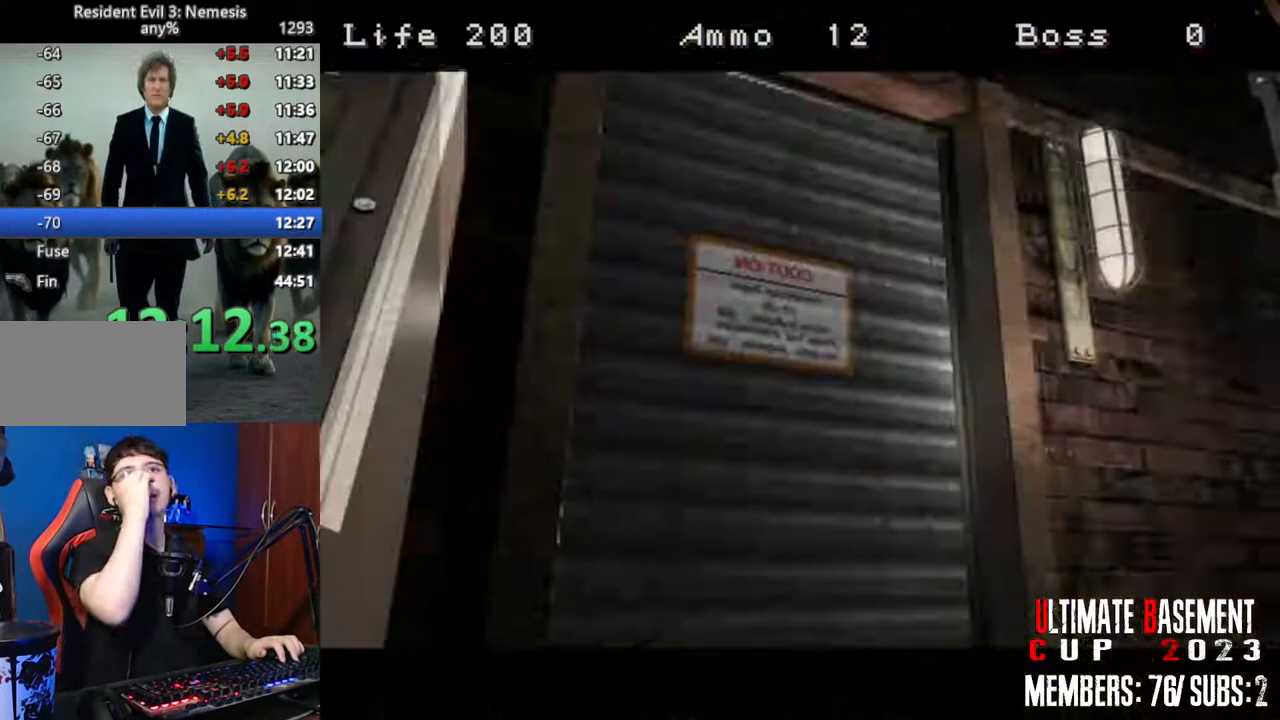
{"keys": [], "events": []}
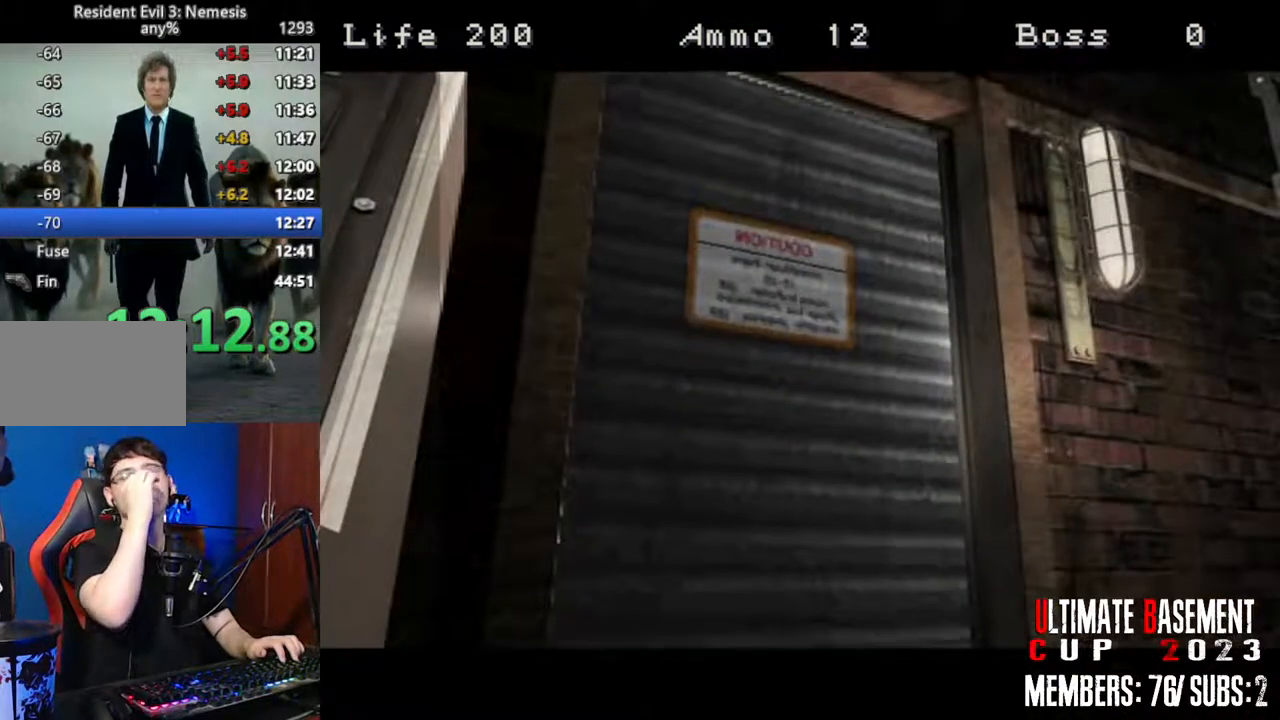
{"keys": [], "events": []}
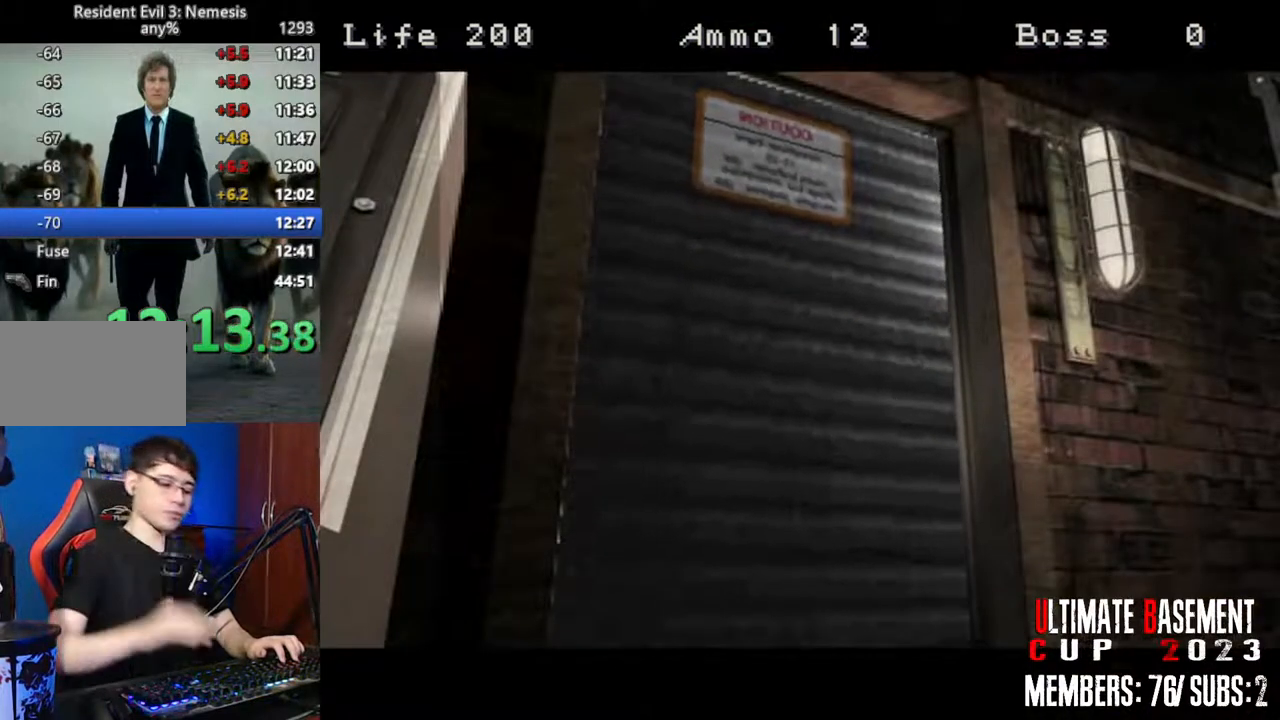
{"keys": [], "events": []}
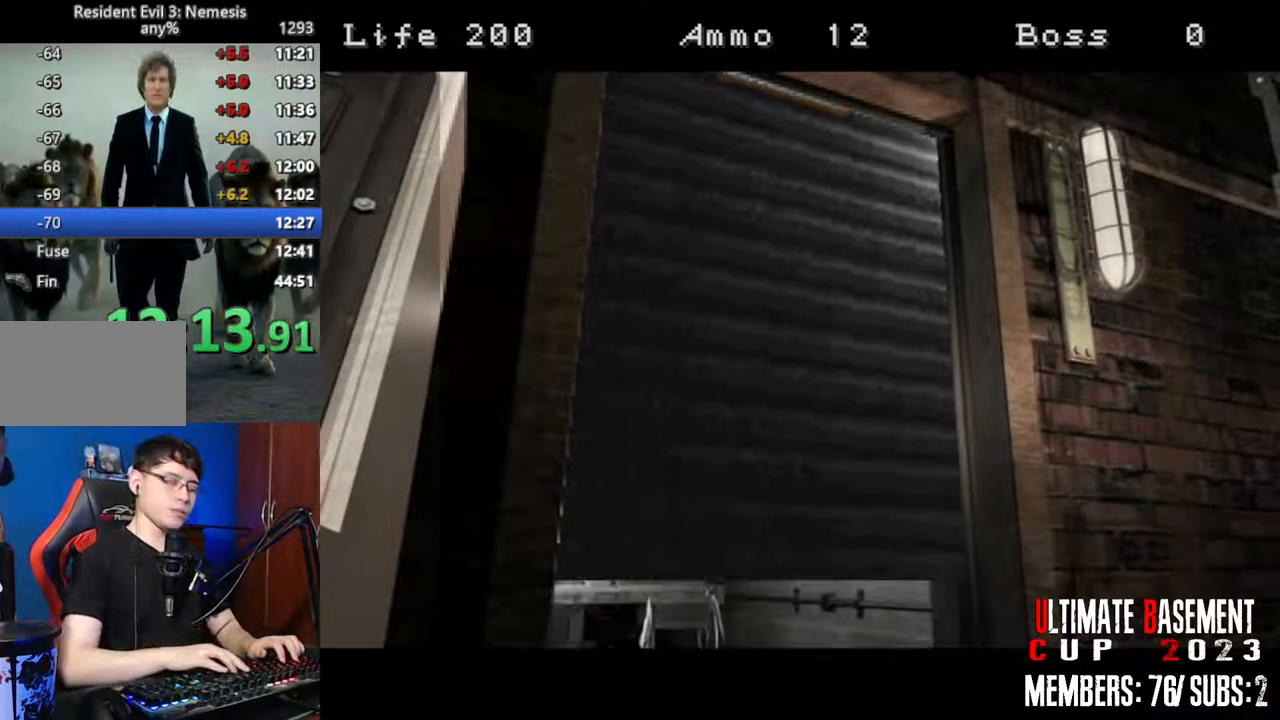
{"keys": [], "events": []}
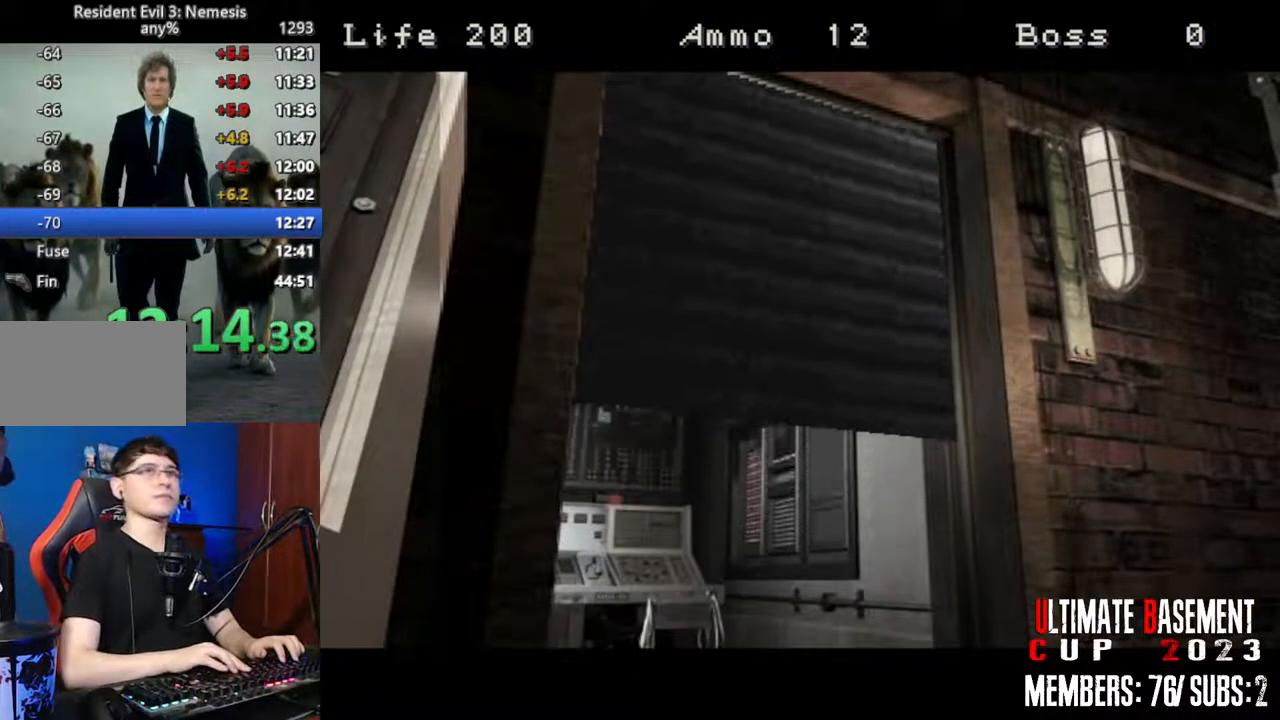
{"keys": [], "events": []}
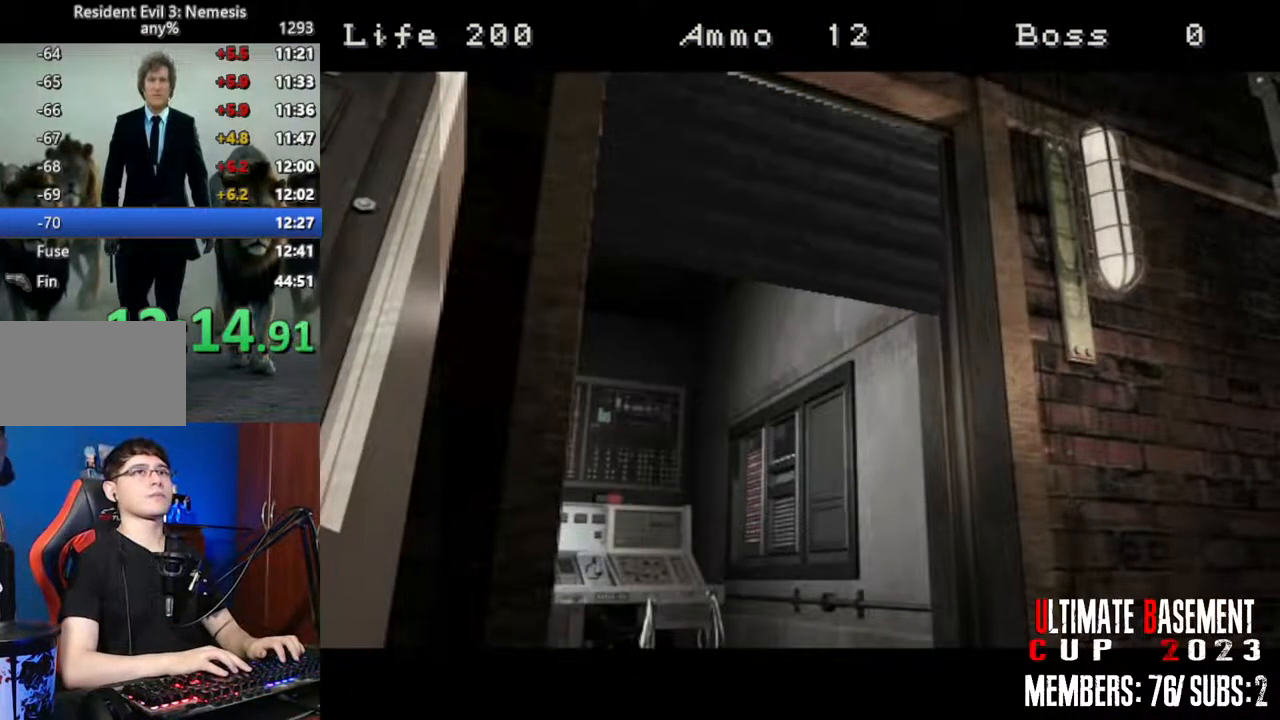
{"keys": ["shift", "w"], "events": [[100, "shift", "down"], [483, "w", "down"]]}
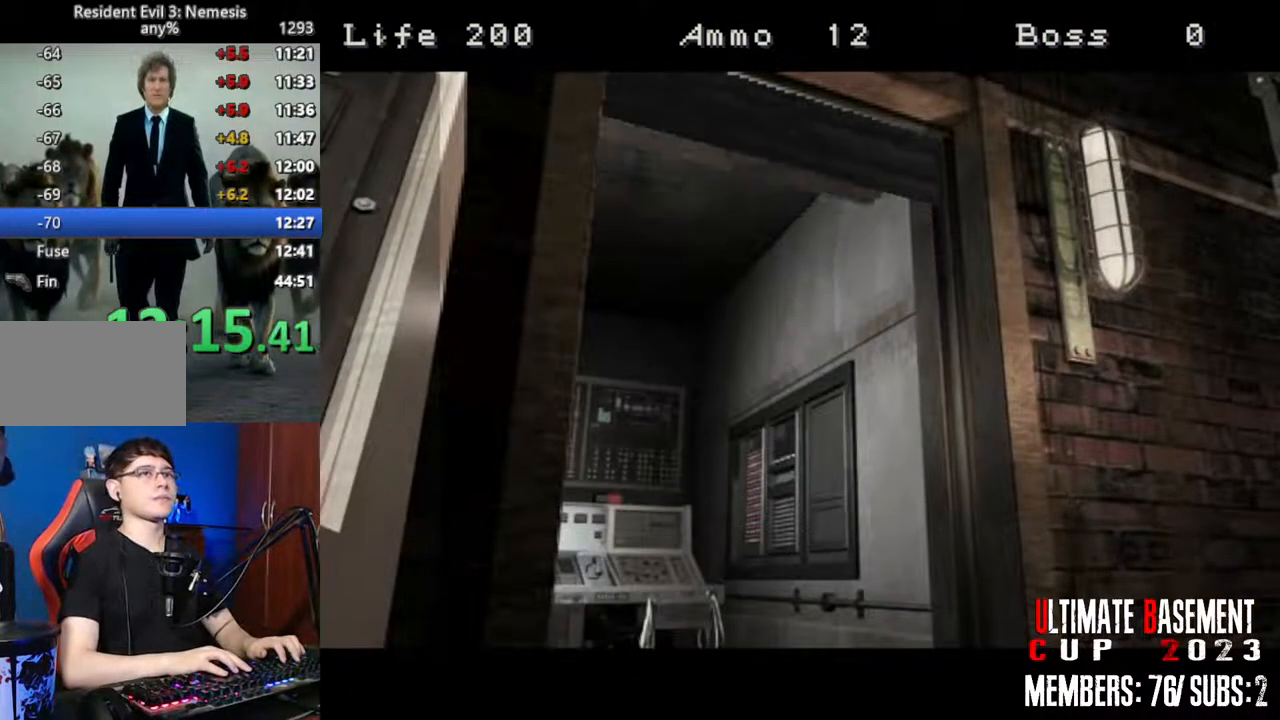
{"keys": ["d", "shift", "w"], "events": [[217, "d", "down"]]}
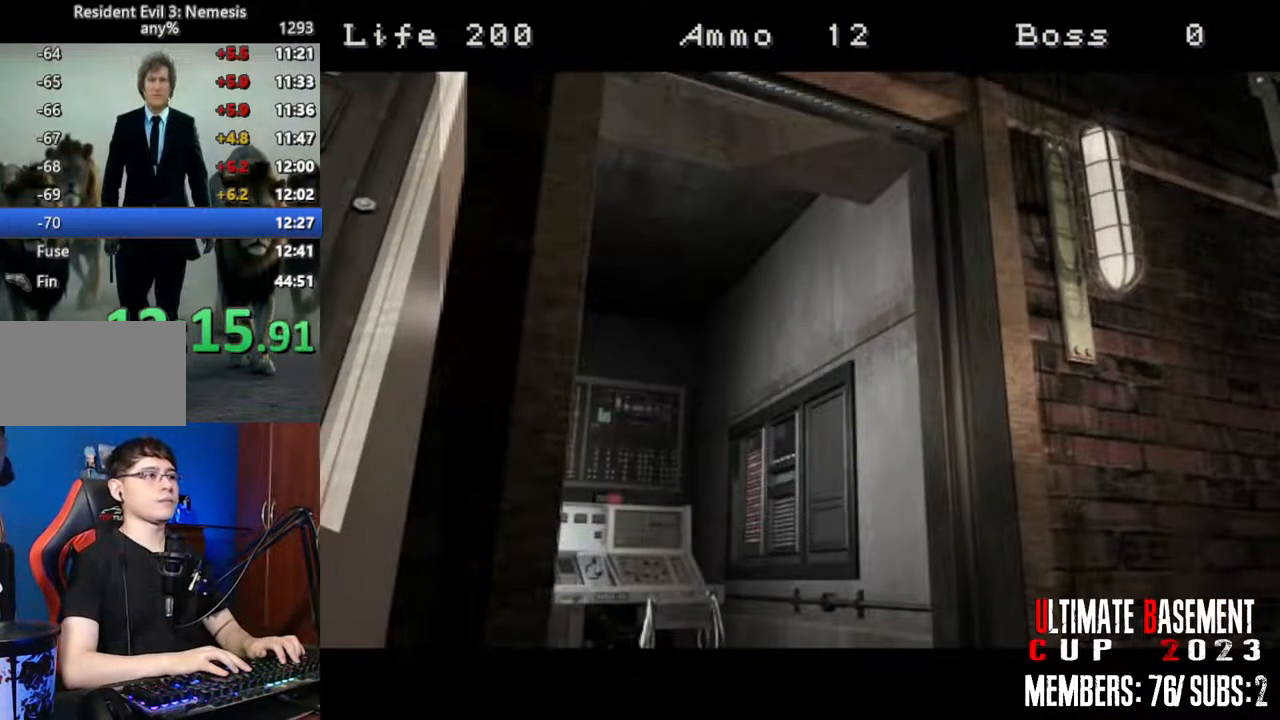
{"keys": ["d", "shift", "w"], "events": []}
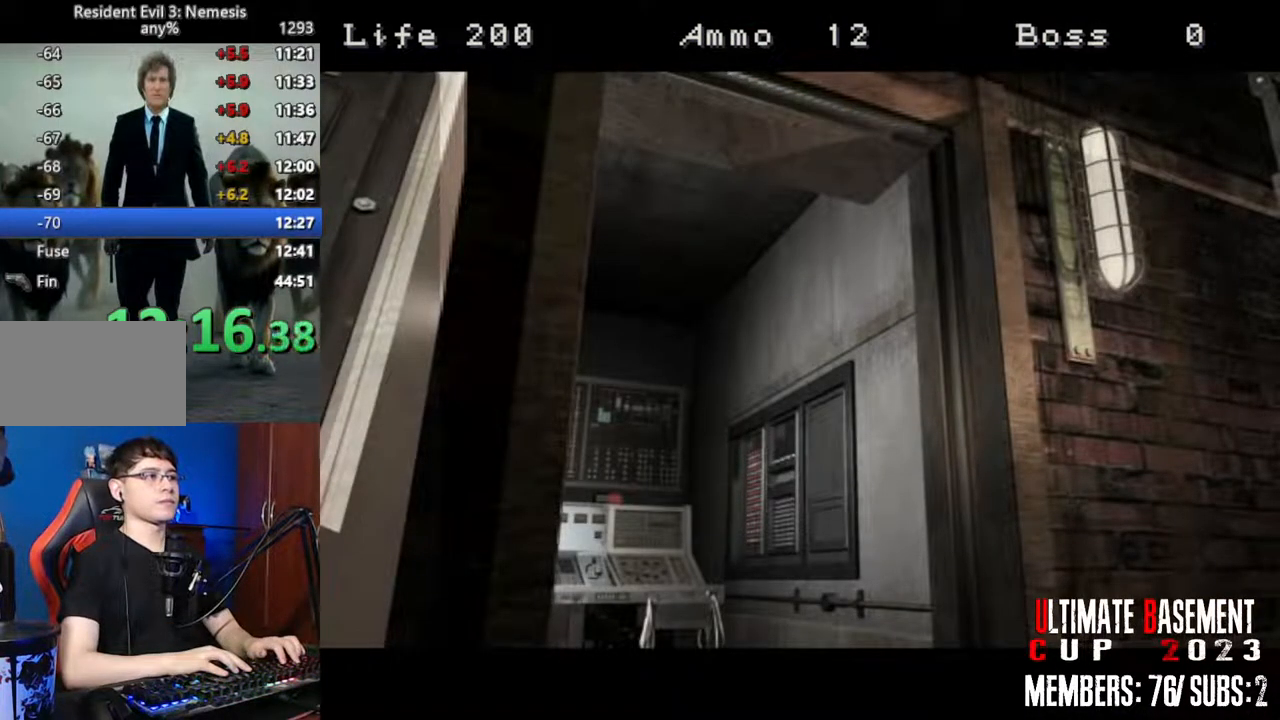
{"keys": ["d", "shift", "w"], "events": []}
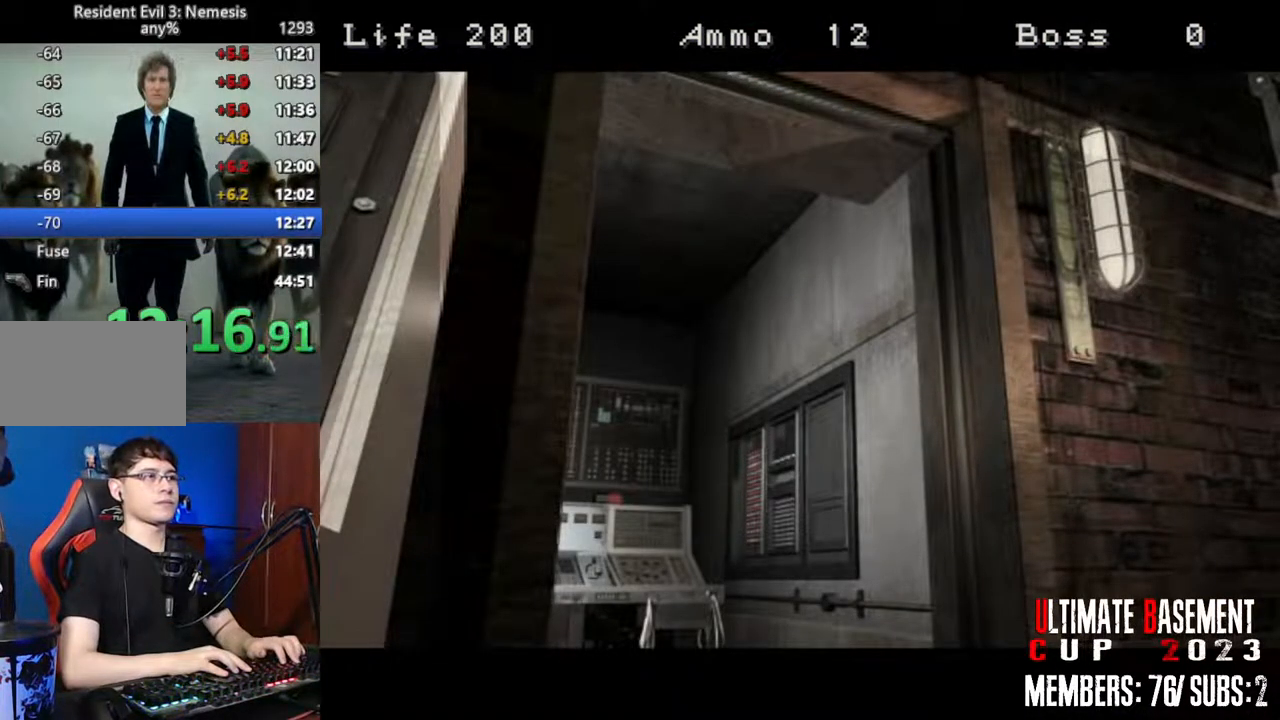
{"keys": ["d", "shift", "w"], "events": []}